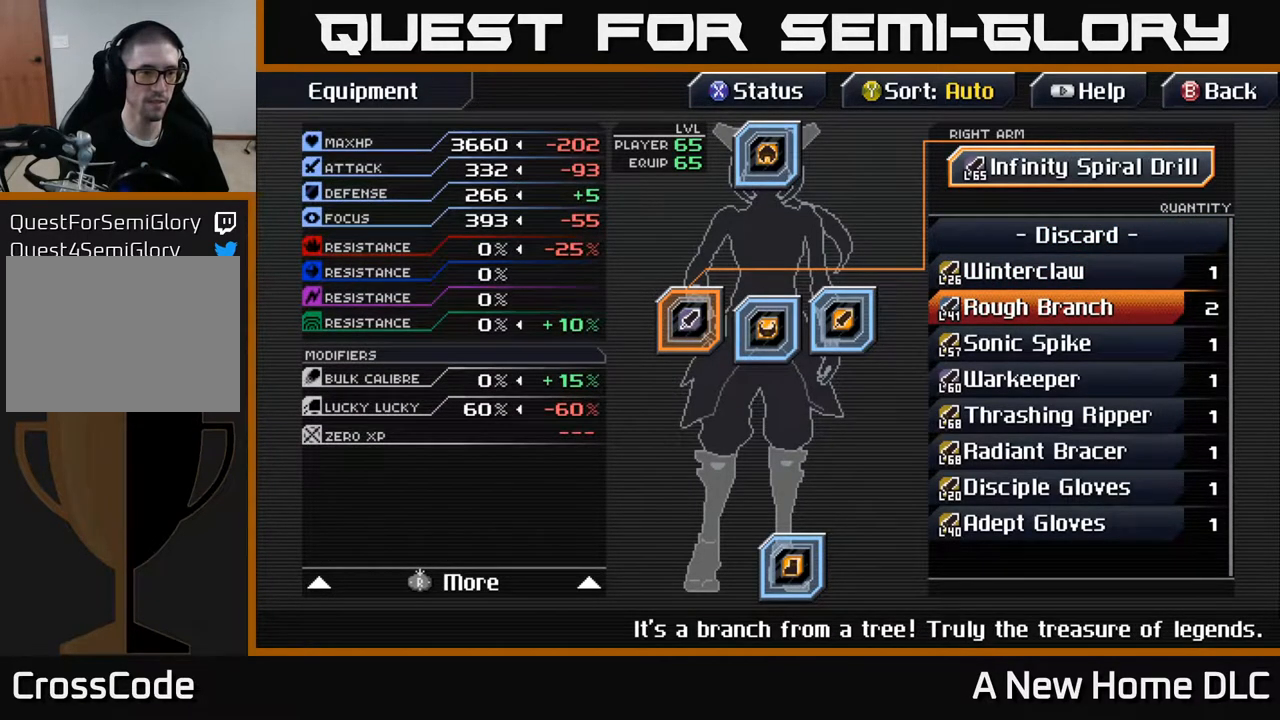
Gameplay with a controller (Xbox layout); each line is a JSON object with the inputs held at the frame after it. "events" lists button and stick changes between this image and that frame as [ms after this image, input, new state], when the widget could be followed in between.
{"buttons": [], "left_stick": "center", "right_stick": "center", "events": [[50, "left_stick", "left"], [233, "left_stick", "center"]]}
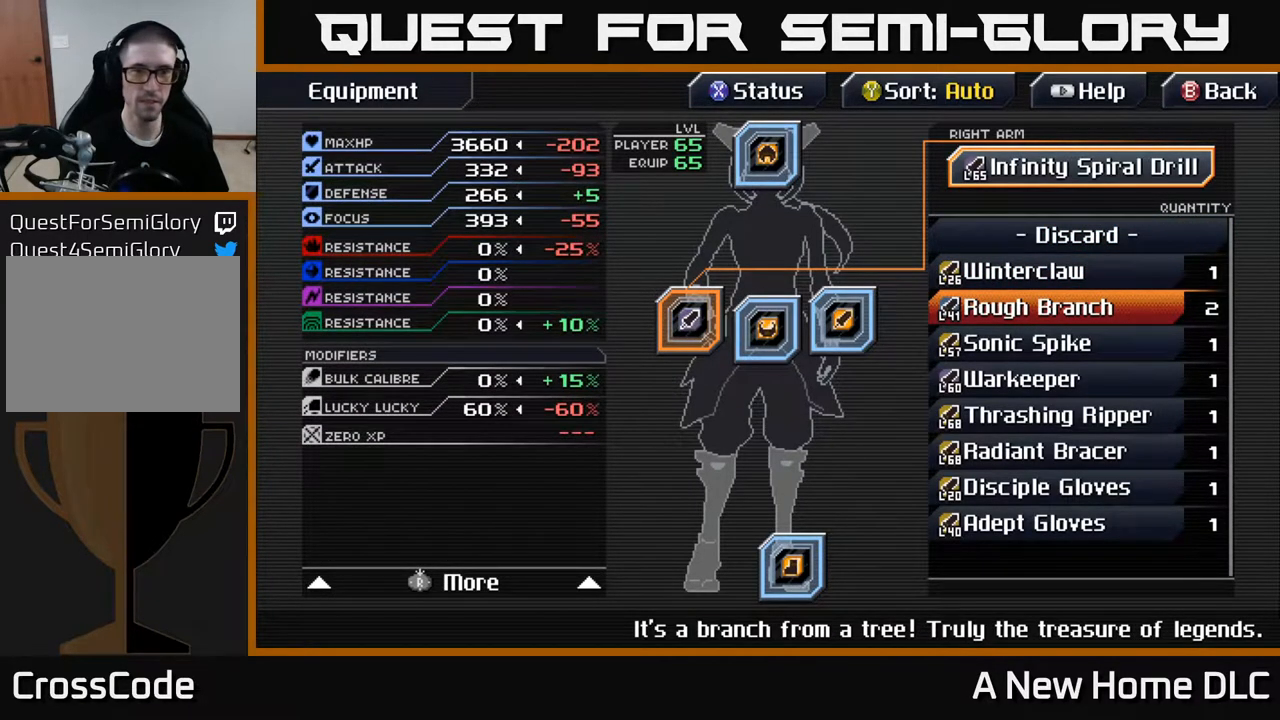
{"buttons": [], "left_stick": "center", "right_stick": "center", "events": [[117, "L3", "down"], [200, "left_stick", "up-left"], [267, "L3", "up"], [283, "left_stick", "center"]]}
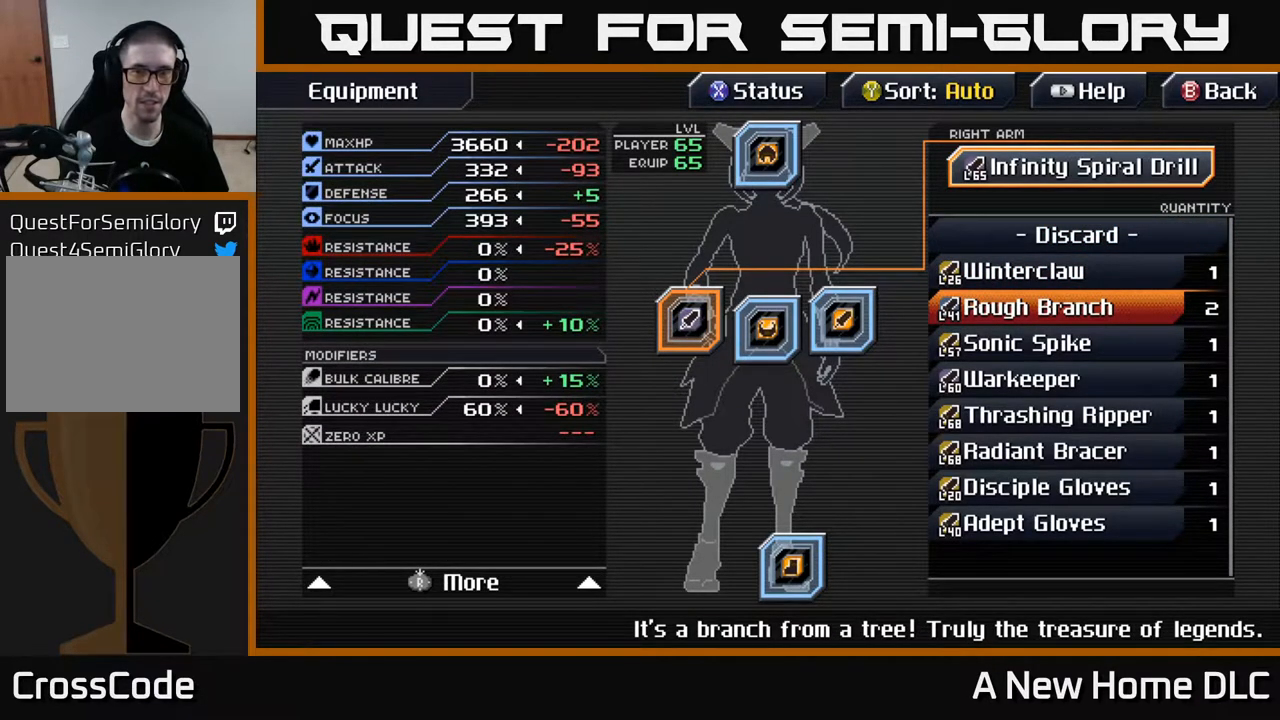
{"buttons": [], "left_stick": "center", "right_stick": "center", "events": []}
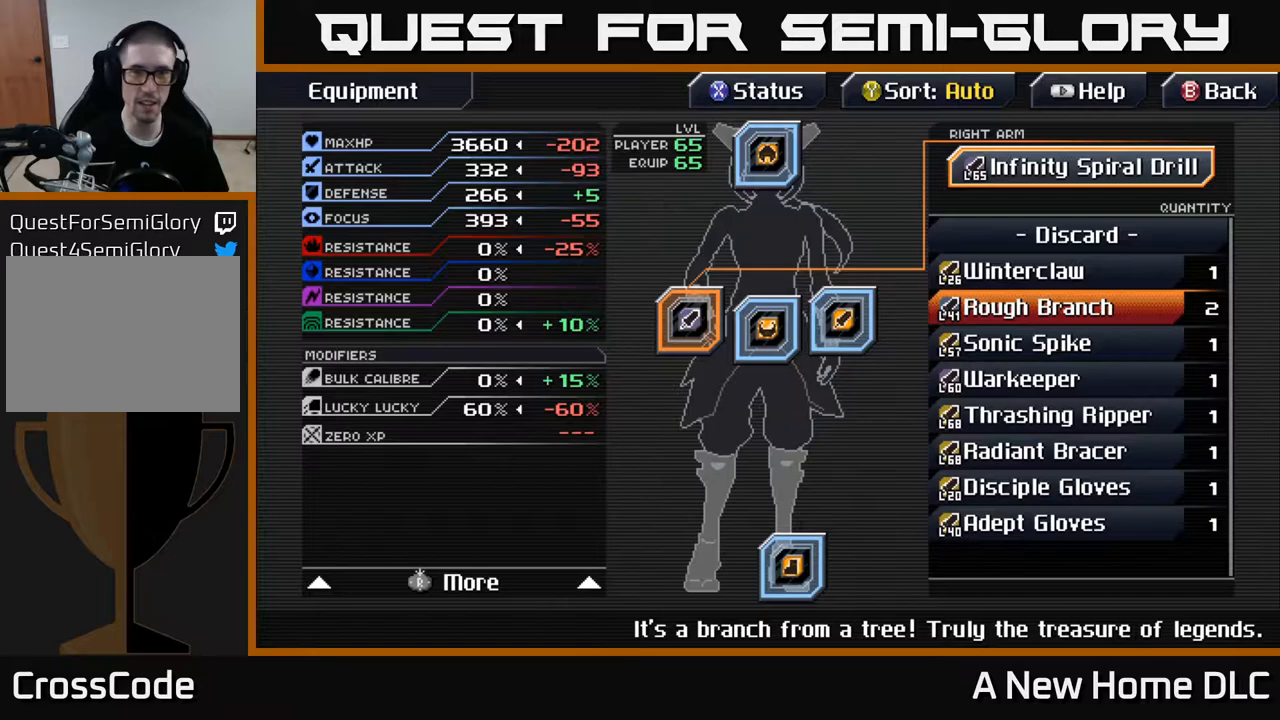
{"buttons": [], "left_stick": "center", "right_stick": "center", "events": []}
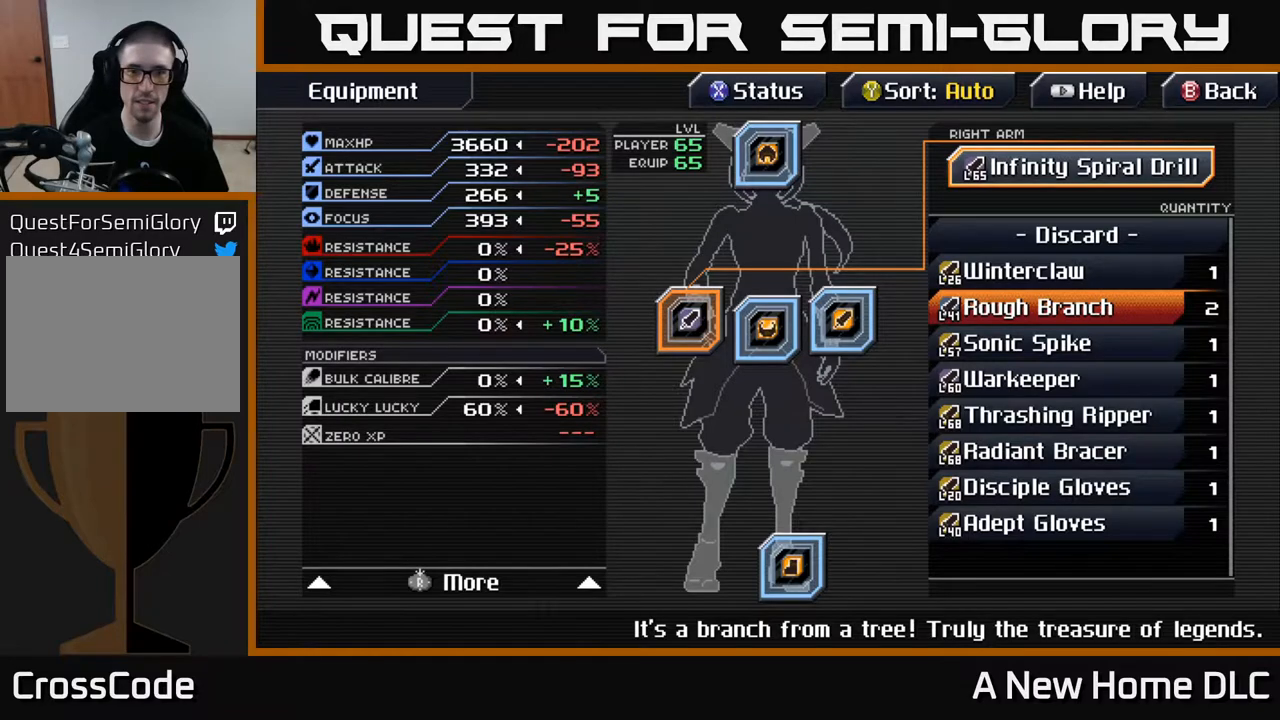
{"buttons": [], "left_stick": "center", "right_stick": "center", "events": [[83, "B", "down"], [267, "B", "up"]]}
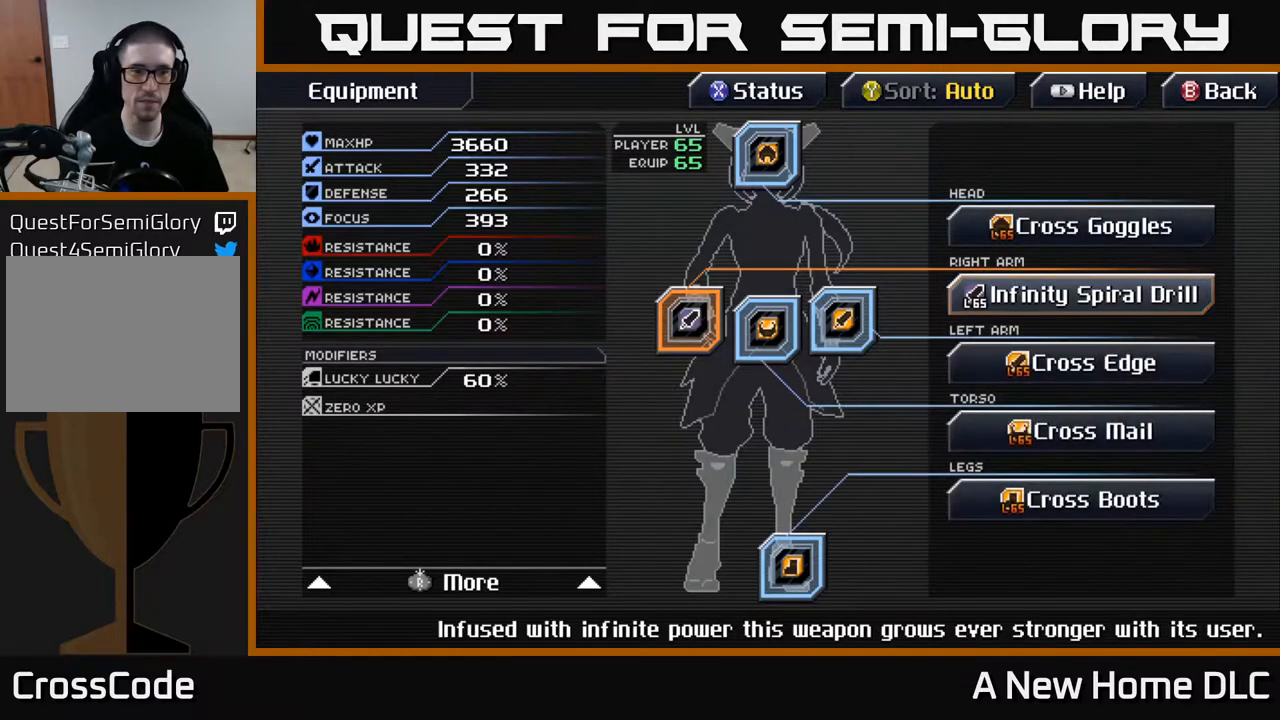
{"buttons": [], "left_stick": "center", "right_stick": "center", "events": [[100, "left_stick", "left"], [283, "left_stick", "center"]]}
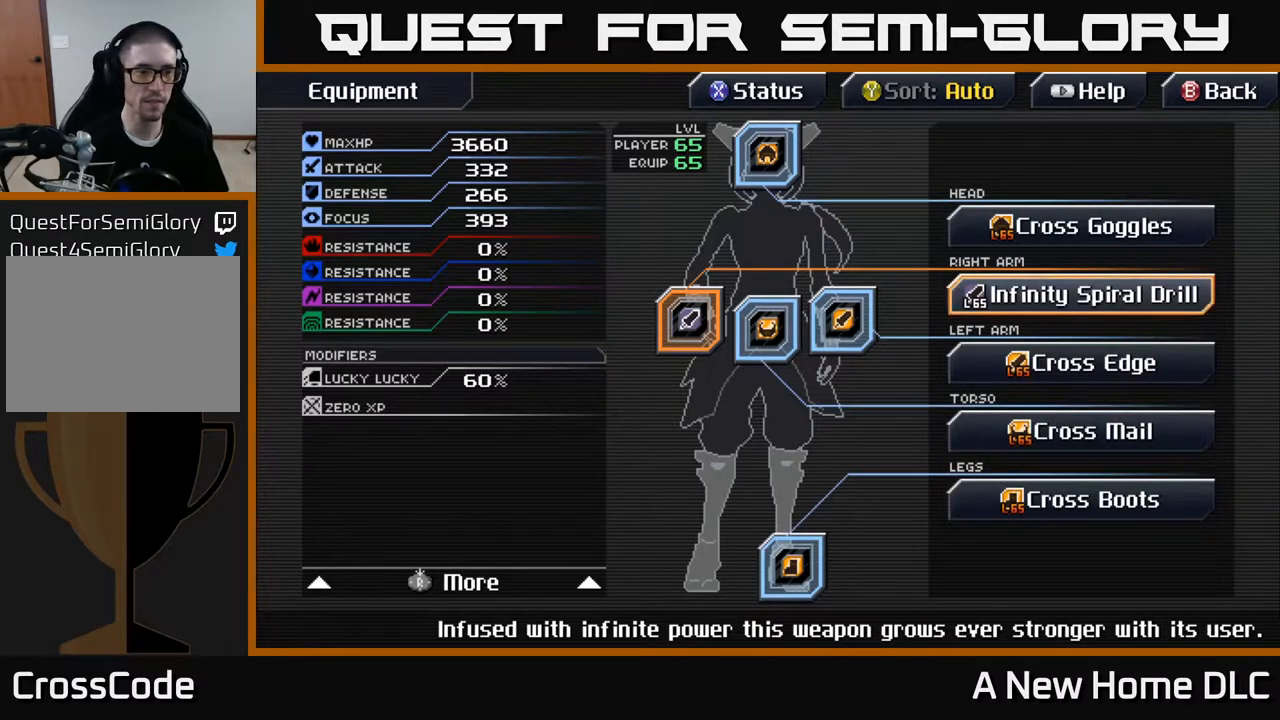
{"buttons": [], "left_stick": "center", "right_stick": "center", "events": [[83, "R3", "down"], [183, "R3", "up"]]}
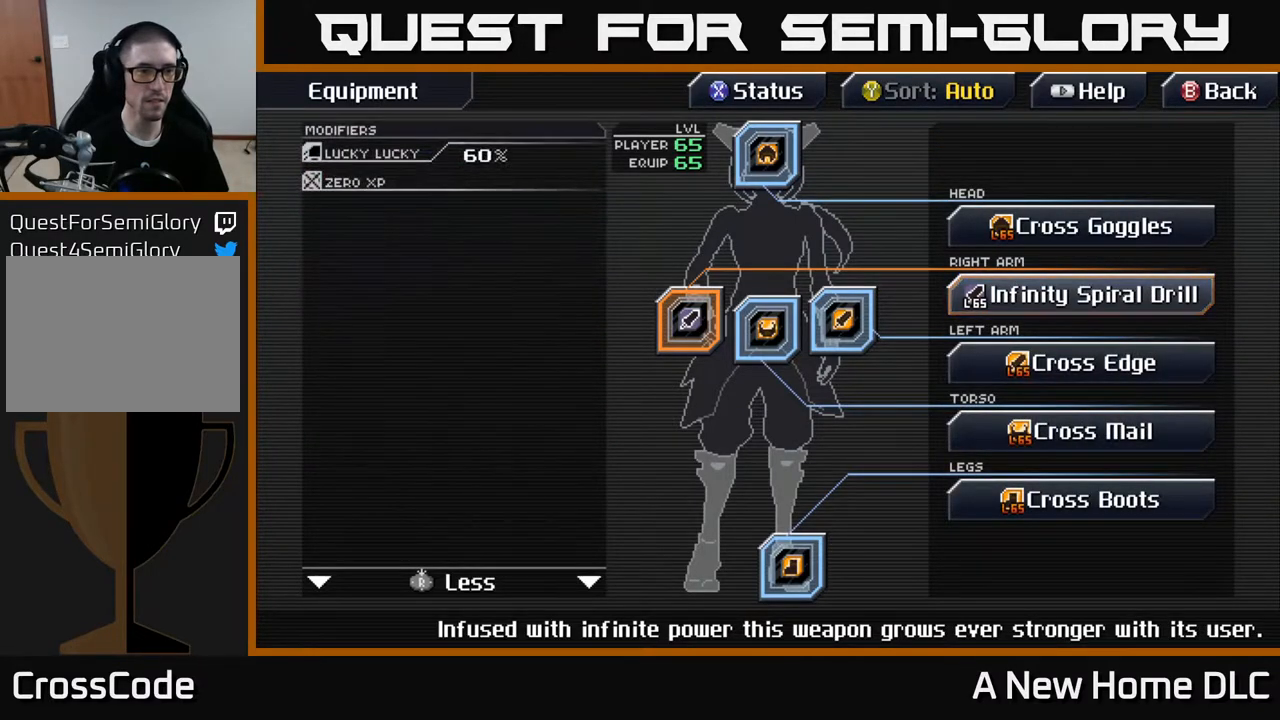
{"buttons": [], "left_stick": "center", "right_stick": "center", "events": [[117, "DPAD_DOWN", "down"], [217, "DPAD_DOWN", "up"]]}
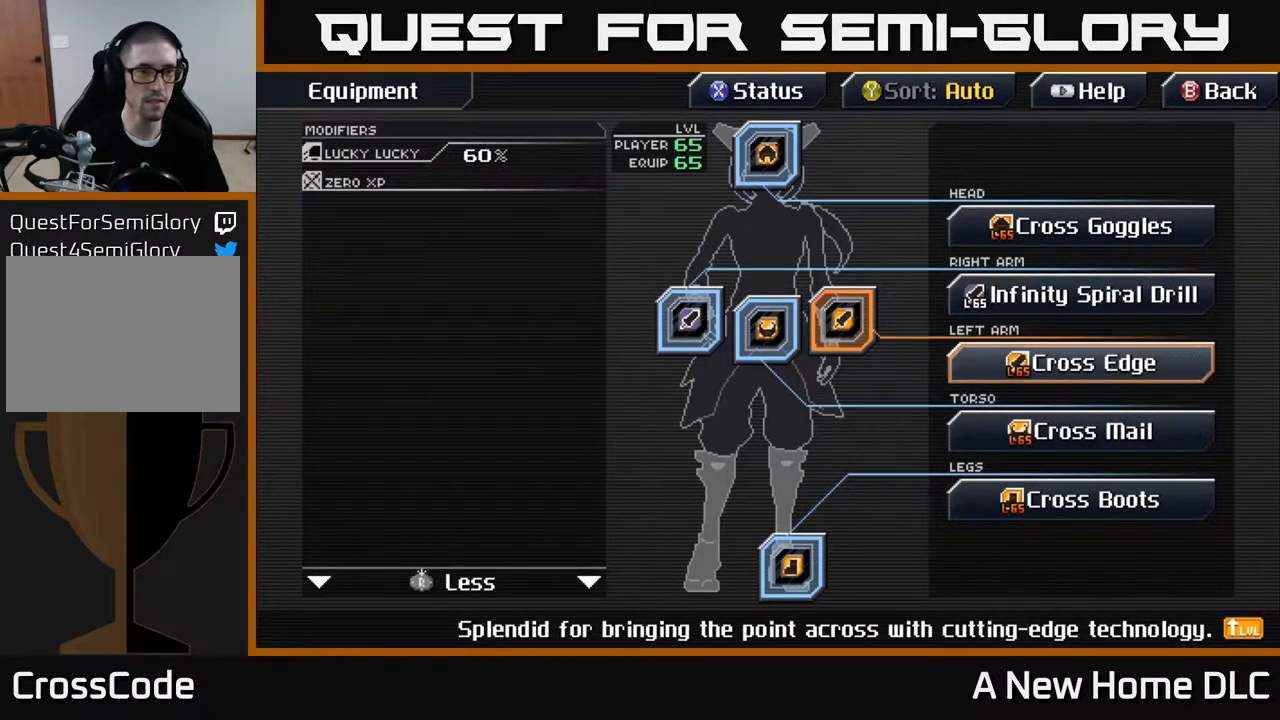
{"buttons": ["R3"], "left_stick": "center", "right_stick": "center", "events": [[400, "R3", "down"]]}
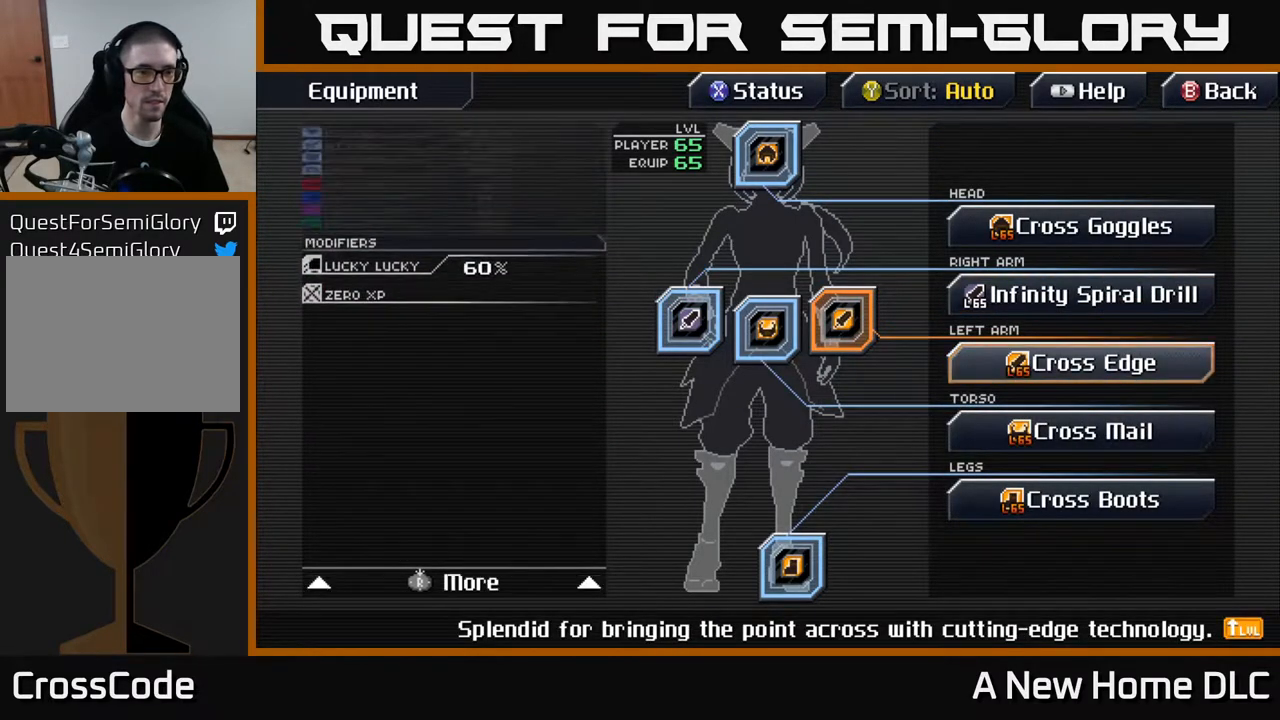
{"buttons": [], "left_stick": "up", "right_stick": "center", "events": [[17, "R3", "up"], [467, "left_stick", "up"]]}
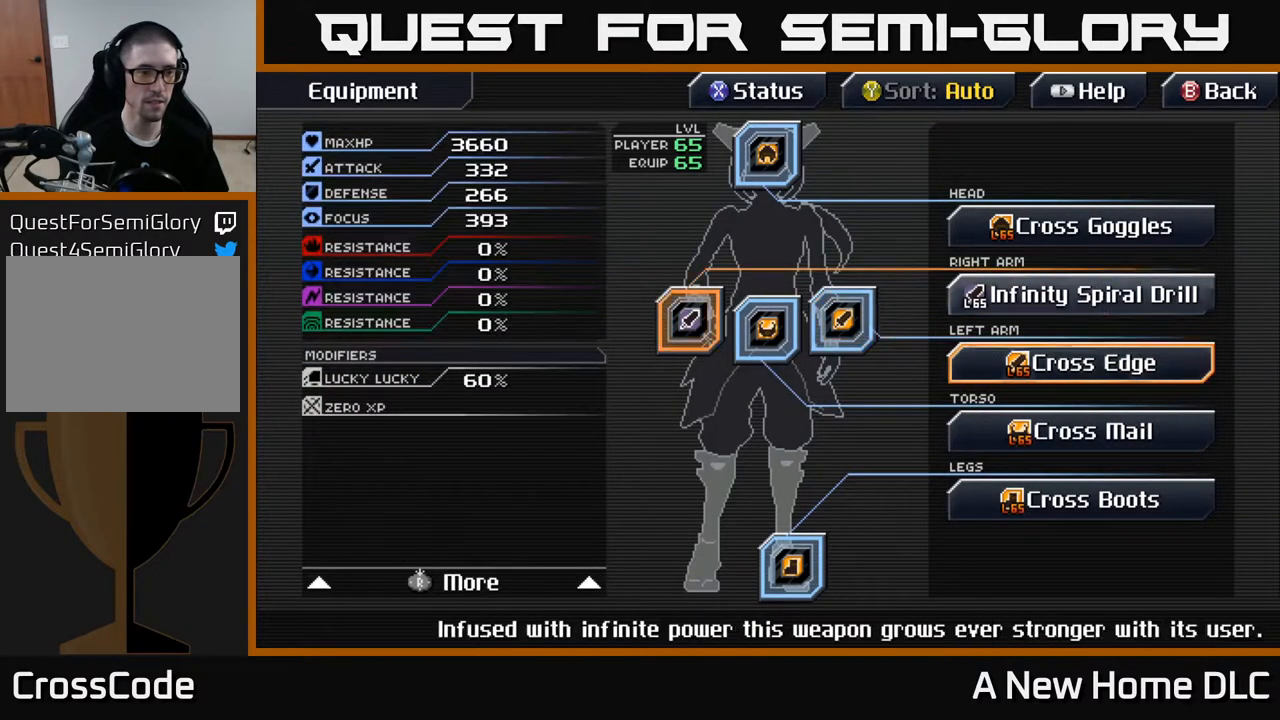
{"buttons": [], "left_stick": "center", "right_stick": "center", "events": [[217, "left_stick", "left"], [383, "left_stick", "center"]]}
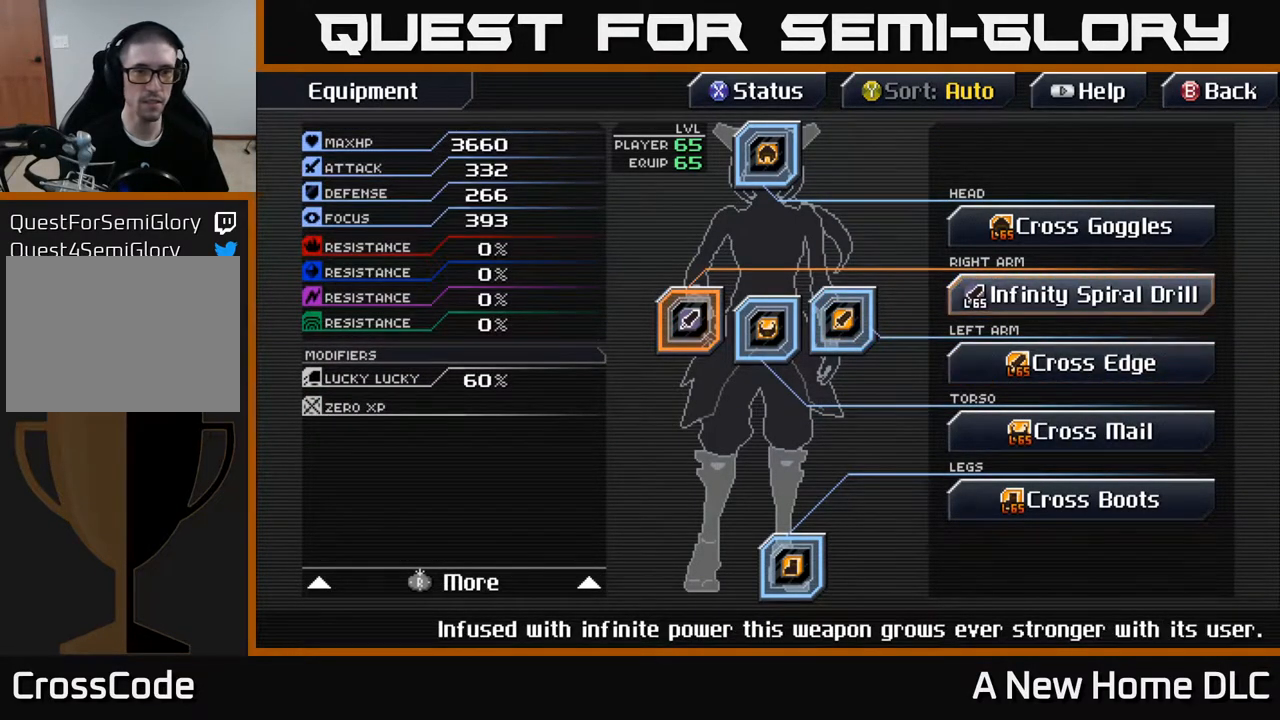
{"buttons": [], "left_stick": "center", "right_stick": "center", "events": [[50, "left_stick", "right"], [250, "left_stick", "center"]]}
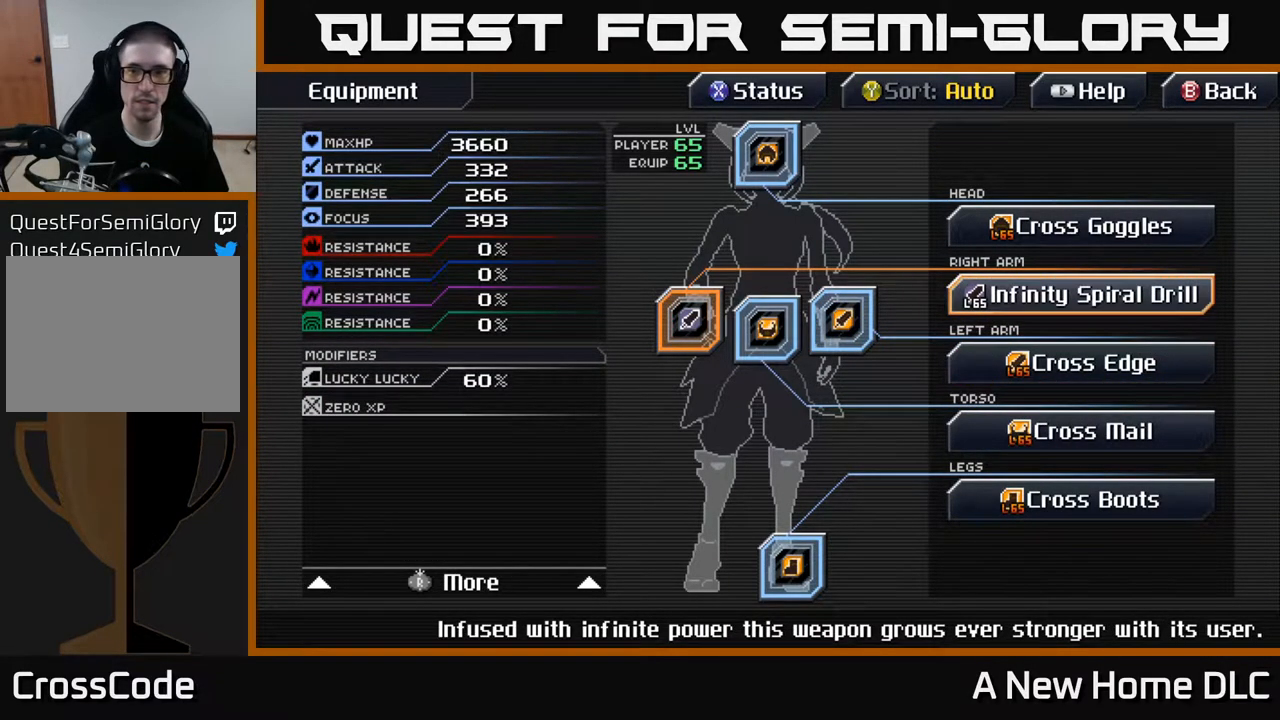
{"buttons": ["A"], "left_stick": "center", "right_stick": "center", "events": [[83, "left_stick", "down"], [267, "left_stick", "center"], [333, "left_stick", "up"], [483, "left_stick", "center"], [500, "A", "down"]]}
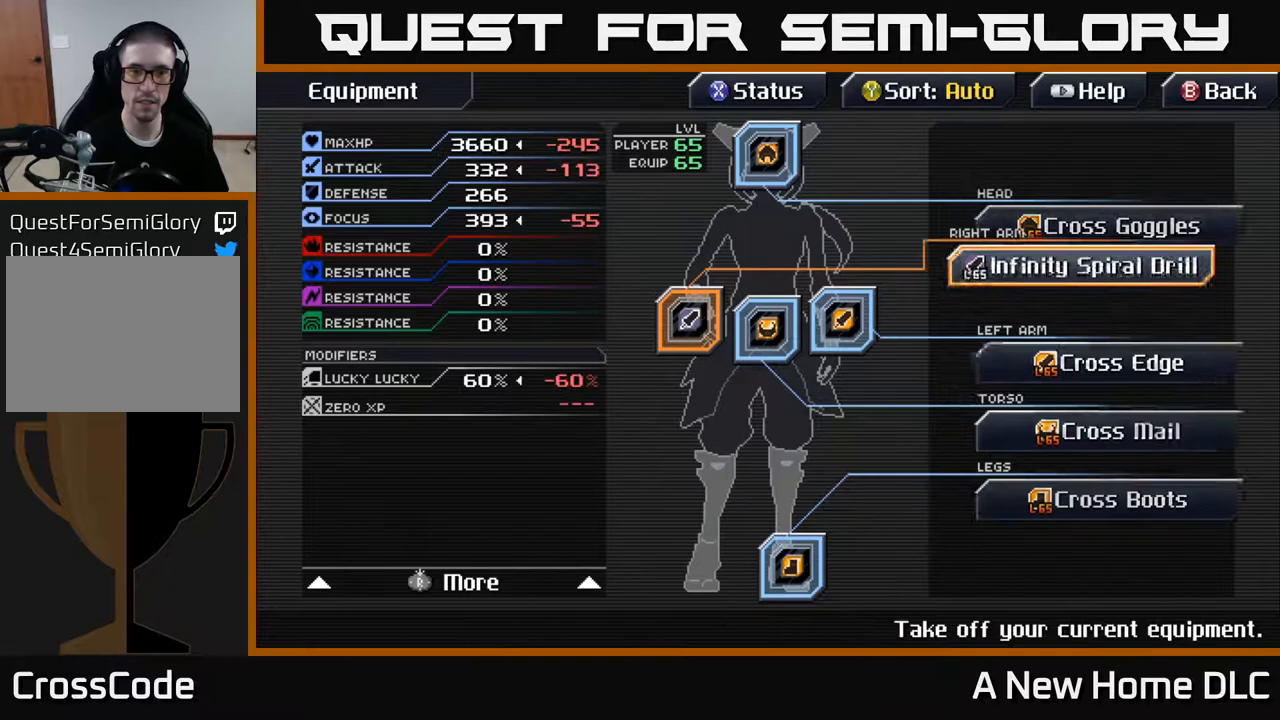
{"buttons": [], "left_stick": "center", "right_stick": "center", "events": [[117, "A", "up"]]}
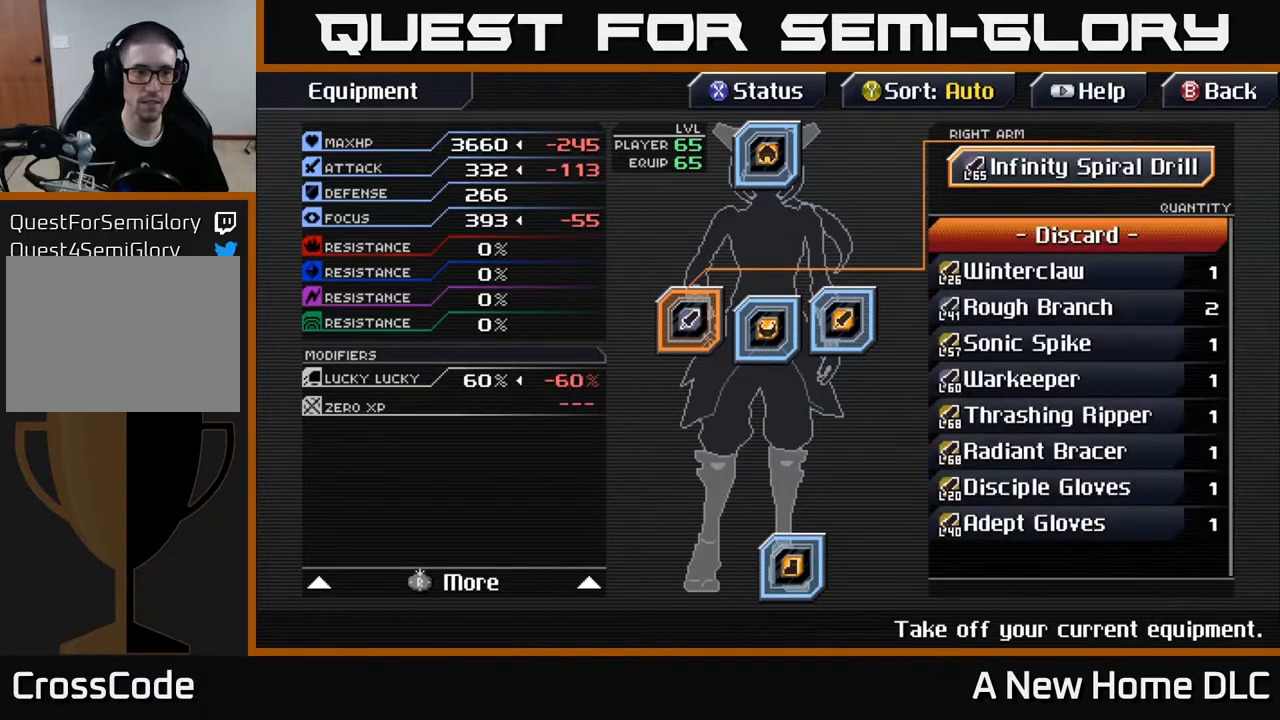
{"buttons": [], "left_stick": "center", "right_stick": "center", "events": [[150, "left_stick", "down"], [367, "left_stick", "center"]]}
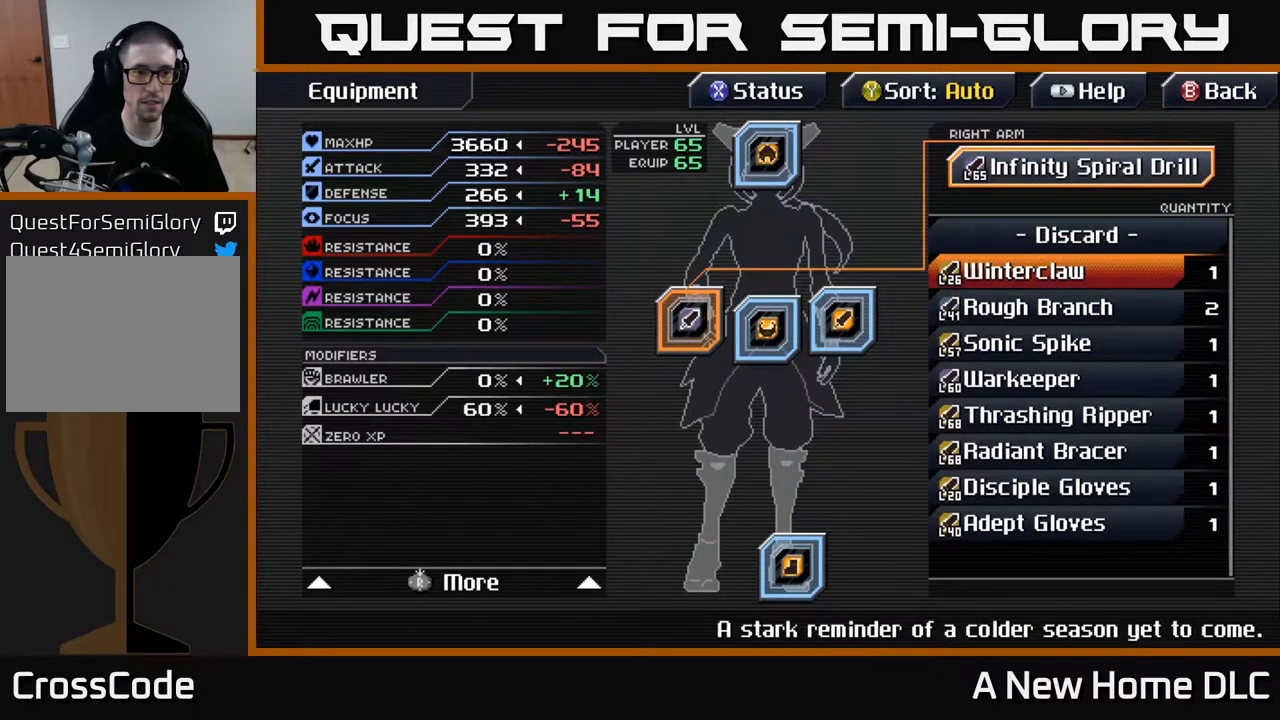
{"buttons": [], "left_stick": "center", "right_stick": "center", "events": [[233, "left_stick", "up"], [450, "left_stick", "center"]]}
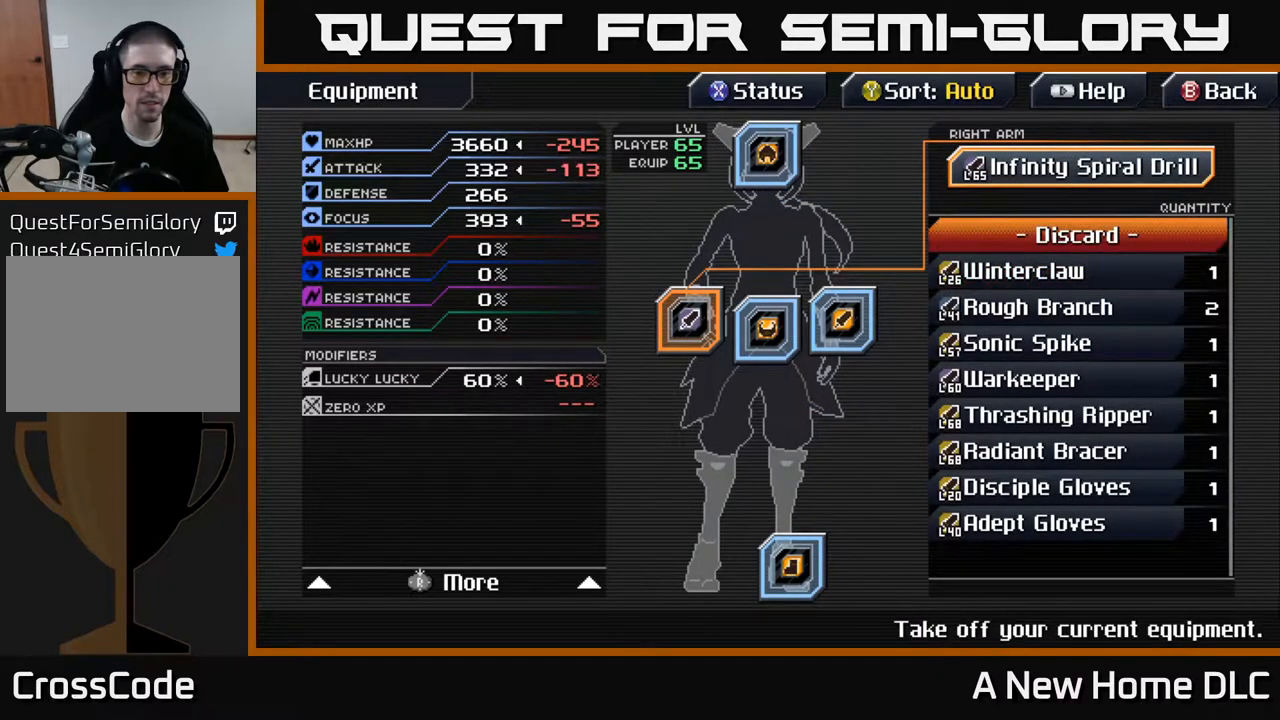
{"buttons": [], "left_stick": "center", "right_stick": "center", "events": []}
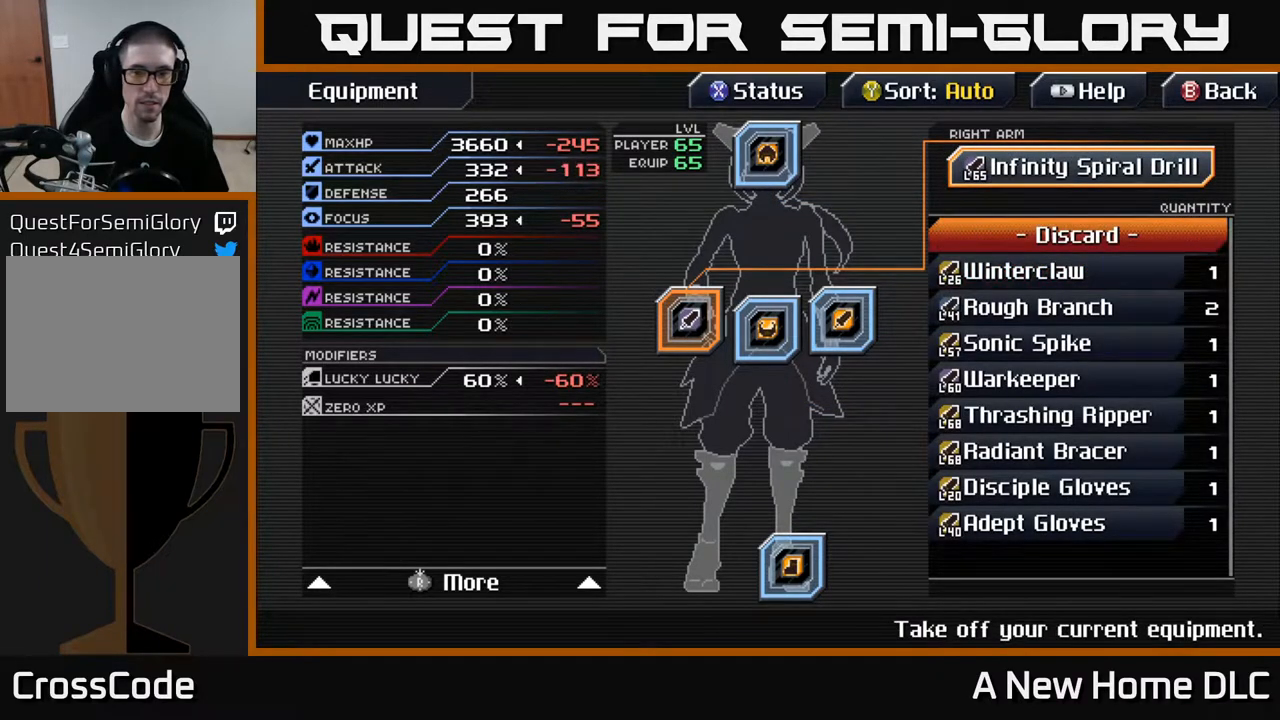
{"buttons": [], "left_stick": "center", "right_stick": "center", "events": []}
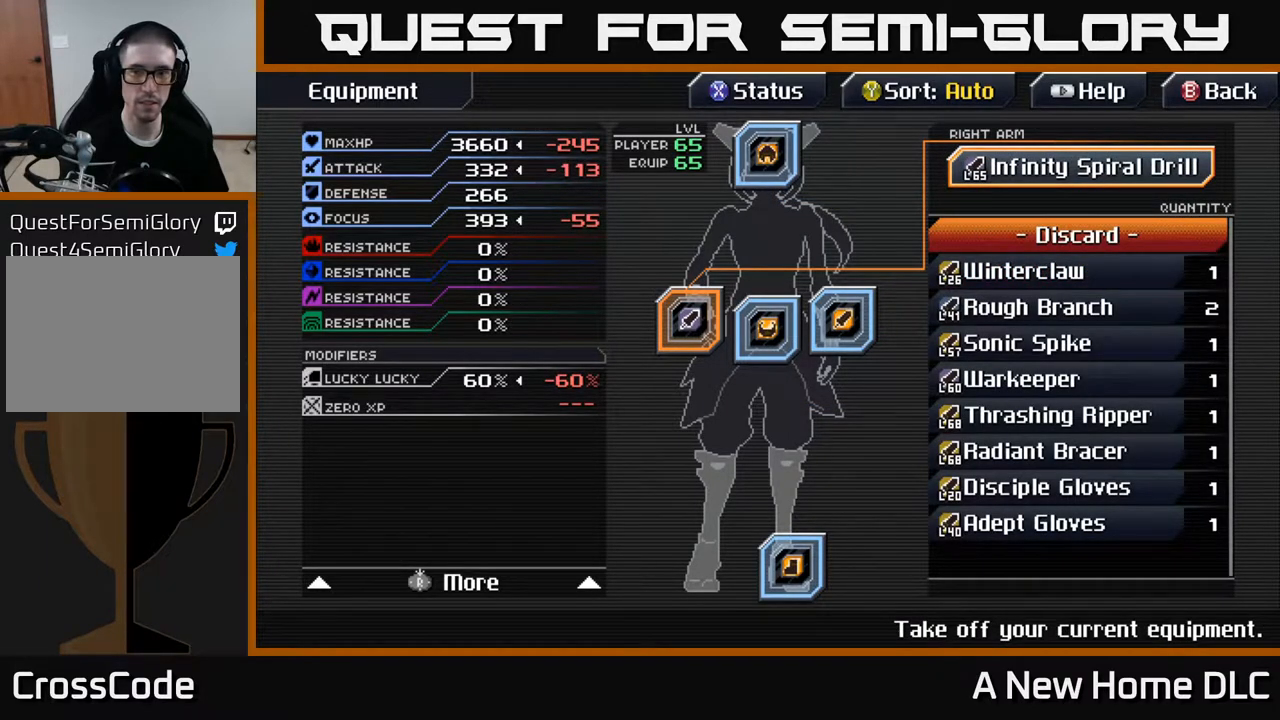
{"buttons": [], "left_stick": "down", "right_stick": "center", "events": [[17, "left_stick", "down"], [250, "left_stick", "center"], [483, "left_stick", "down"]]}
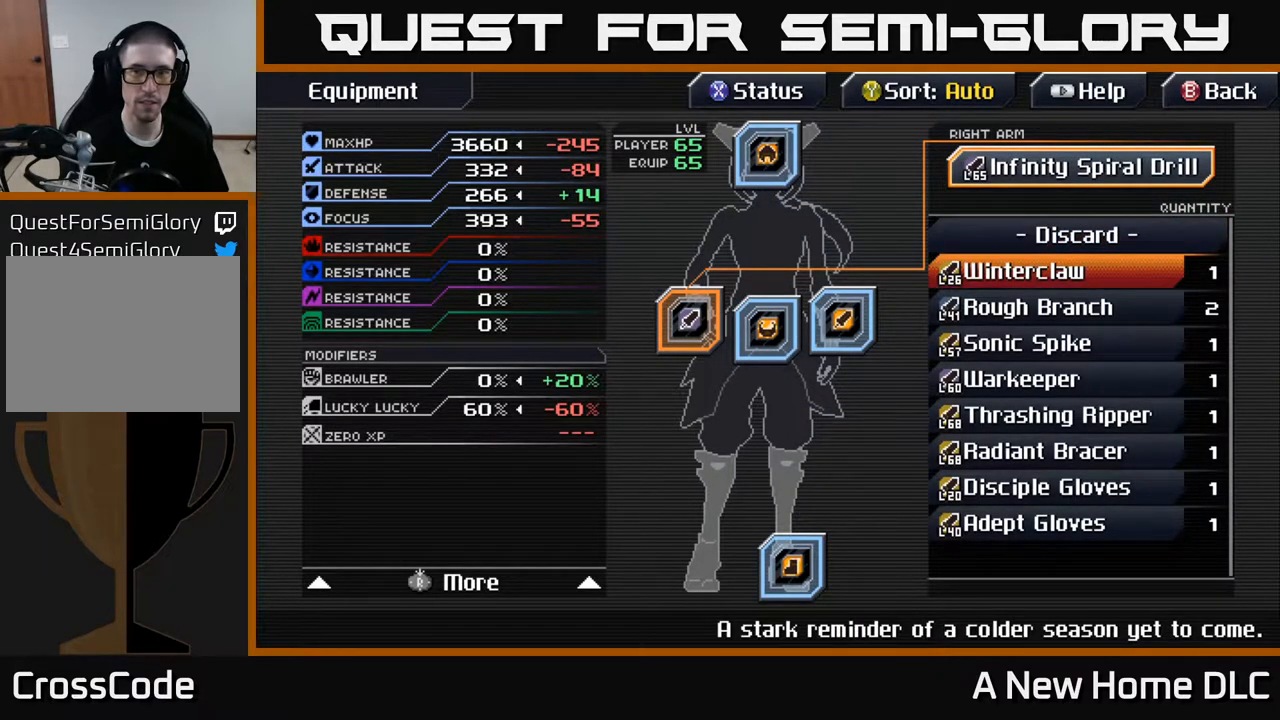
{"buttons": [], "left_stick": "down", "right_stick": "center", "events": [[133, "left_stick", "center"], [250, "left_stick", "down"], [367, "left_stick", "center"], [483, "left_stick", "down"]]}
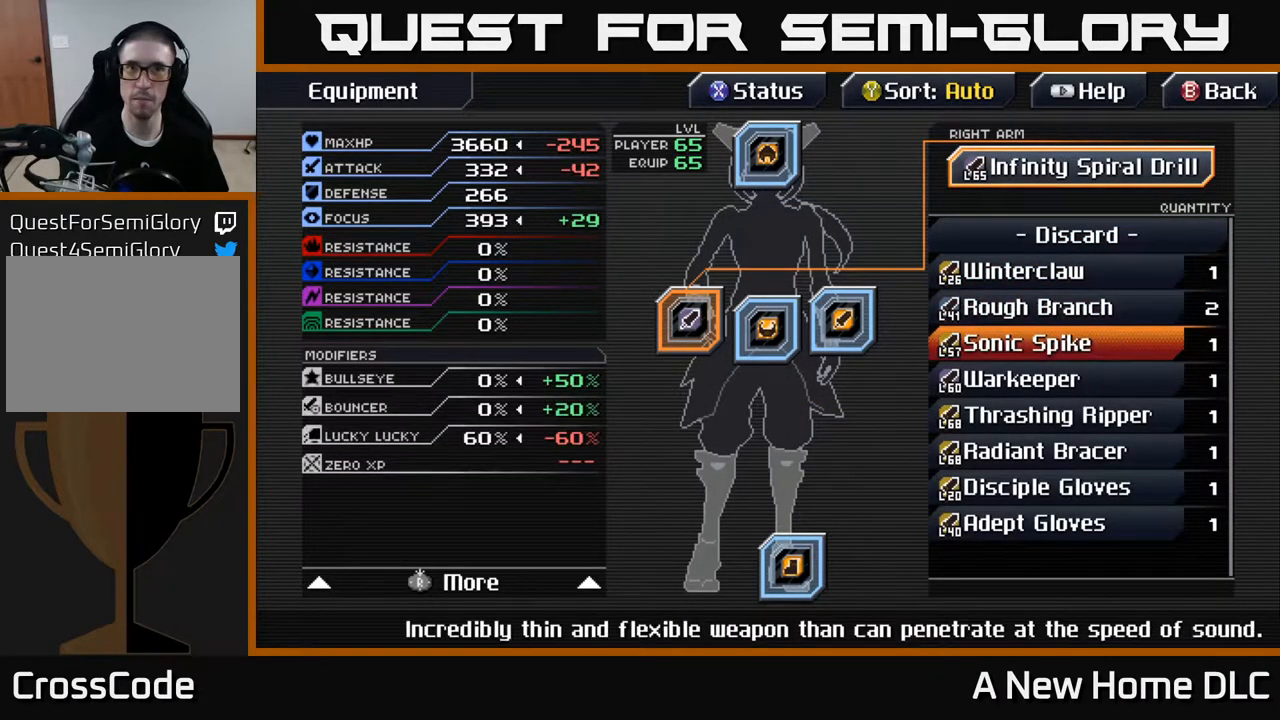
{"buttons": [], "left_stick": "down", "right_stick": "center", "events": [[167, "left_stick", "center"], [500, "left_stick", "down"]]}
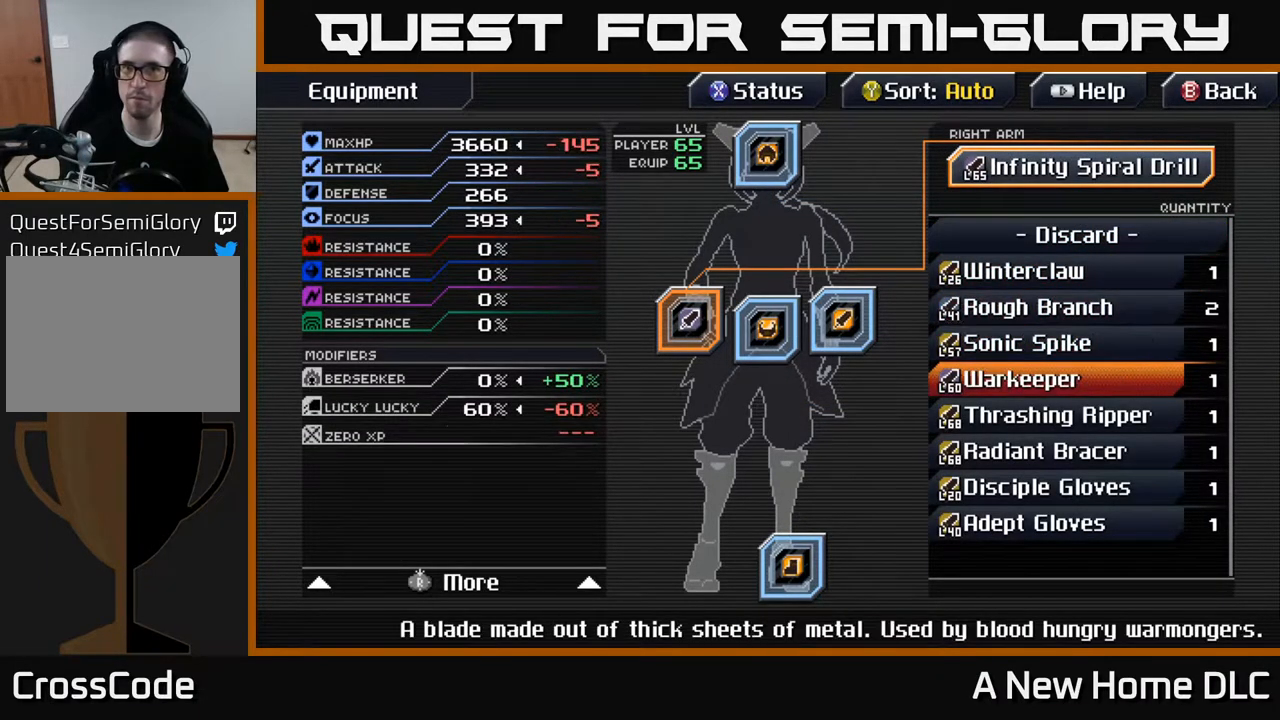
{"buttons": [], "left_stick": "center", "right_stick": "center", "events": [[183, "left_stick", "center"]]}
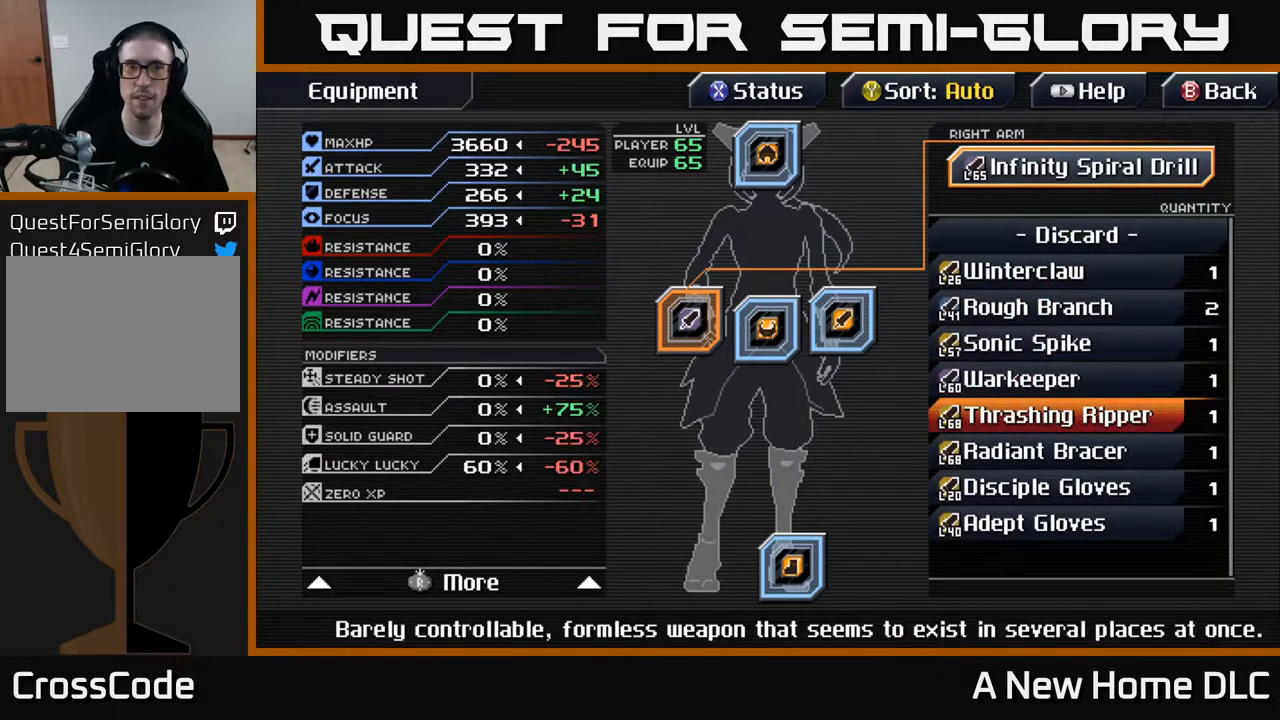
{"buttons": [], "left_stick": "center", "right_stick": "center", "events": [[283, "left_stick", "down"], [483, "left_stick", "center"]]}
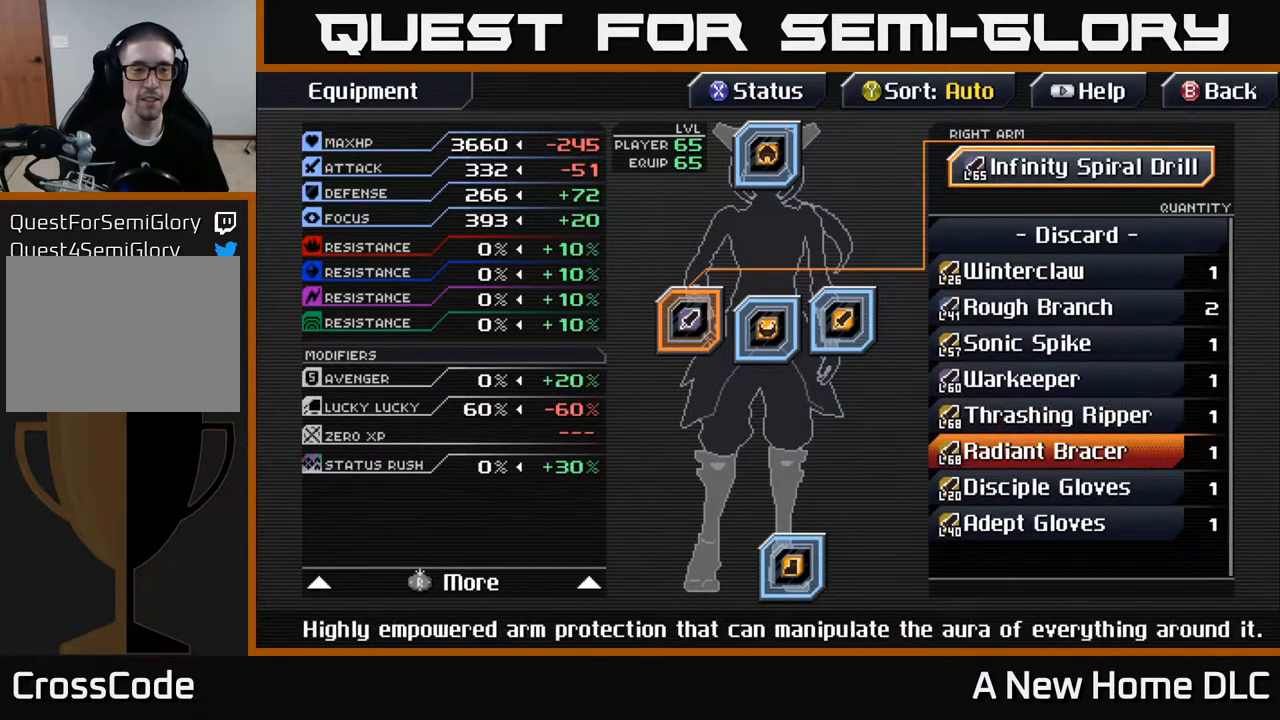
{"buttons": [], "left_stick": "center", "right_stick": "center", "events": [[50, "left_stick", "up"], [233, "left_stick", "center"]]}
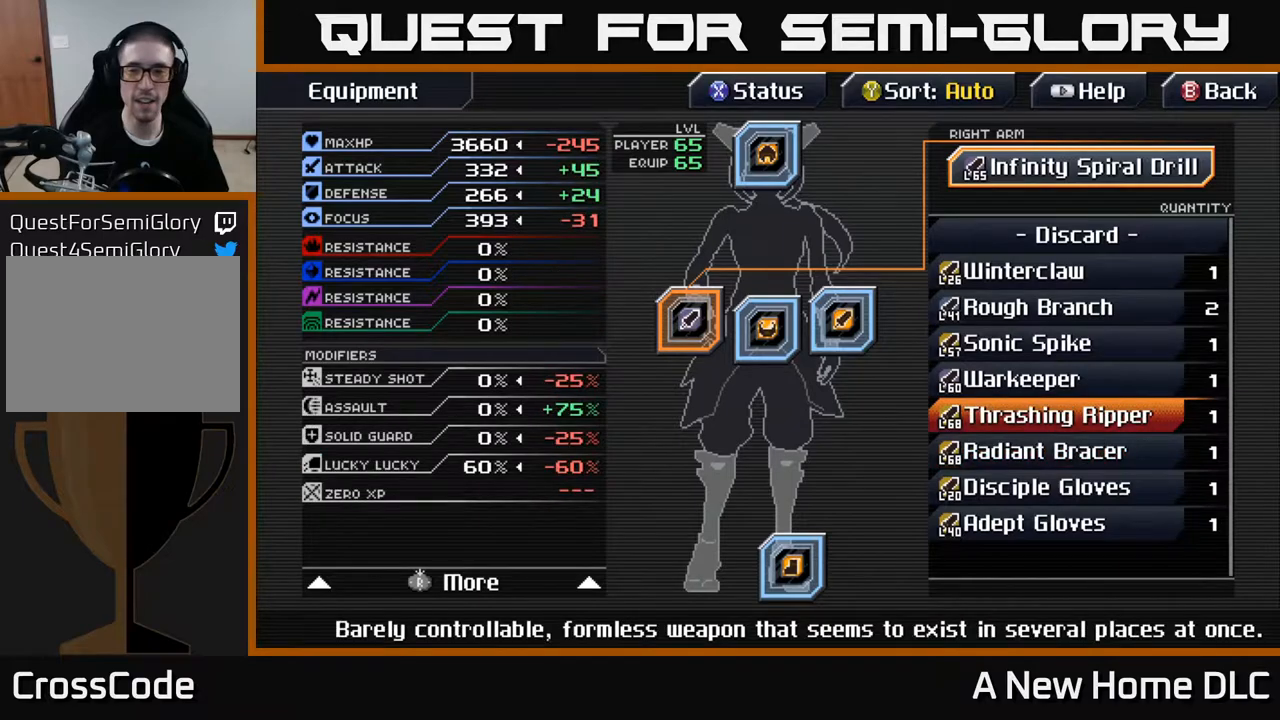
{"buttons": [], "left_stick": "up", "right_stick": "center", "events": [[100, "left_stick", "down-right"], [167, "left_stick", "down"], [317, "left_stick", "center"], [383, "left_stick", "up"]]}
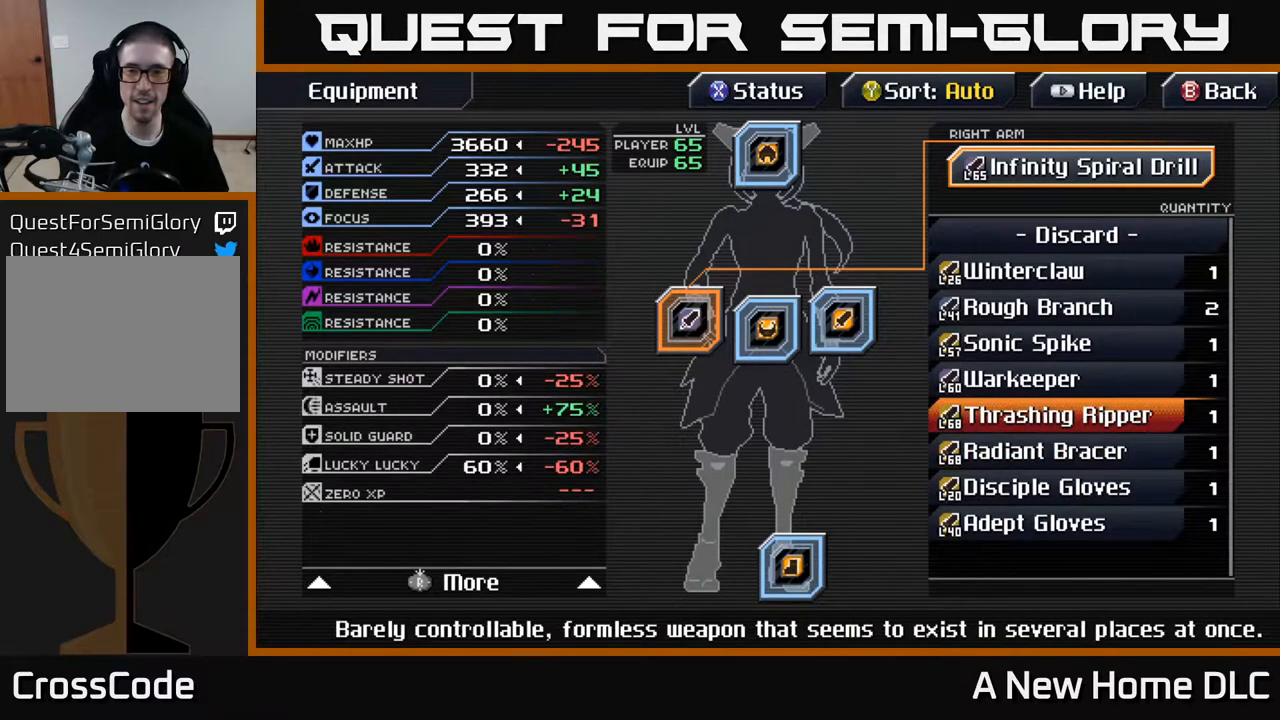
{"buttons": [], "left_stick": "center", "right_stick": "center", "events": [[67, "left_stick", "center"], [233, "left_stick", "up"], [417, "left_stick", "center"]]}
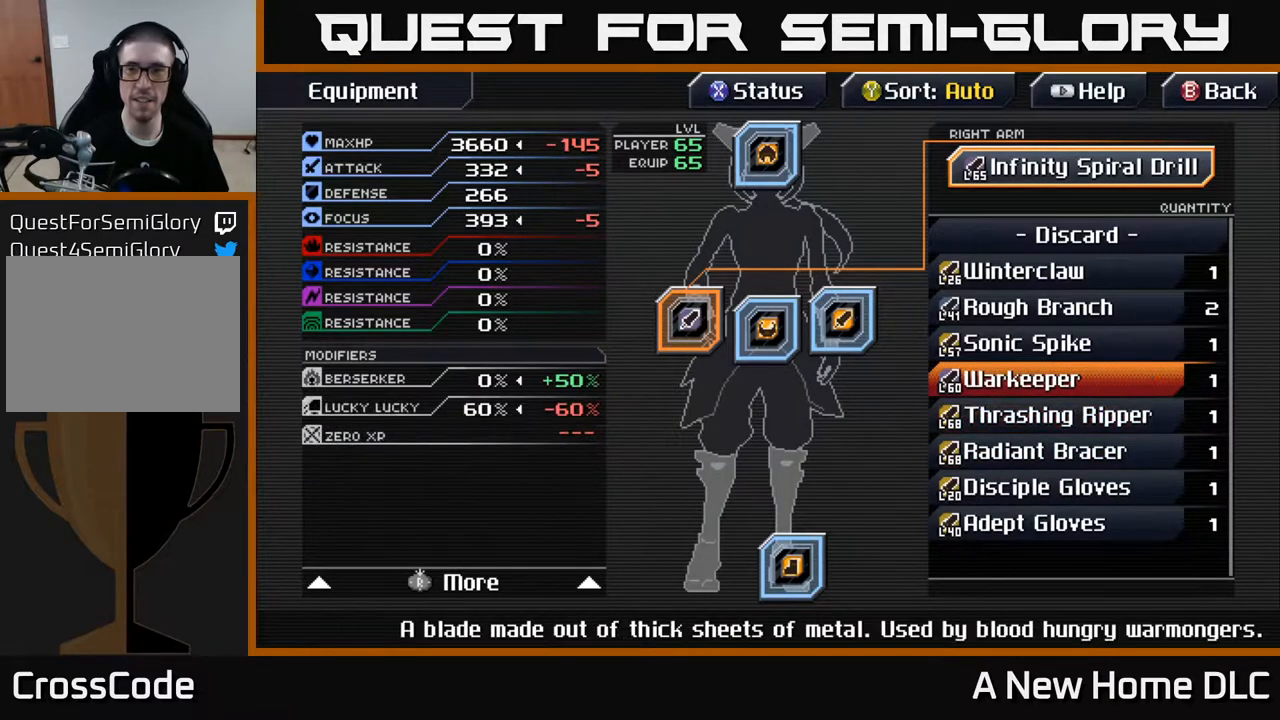
{"buttons": [], "left_stick": "center", "right_stick": "center", "events": []}
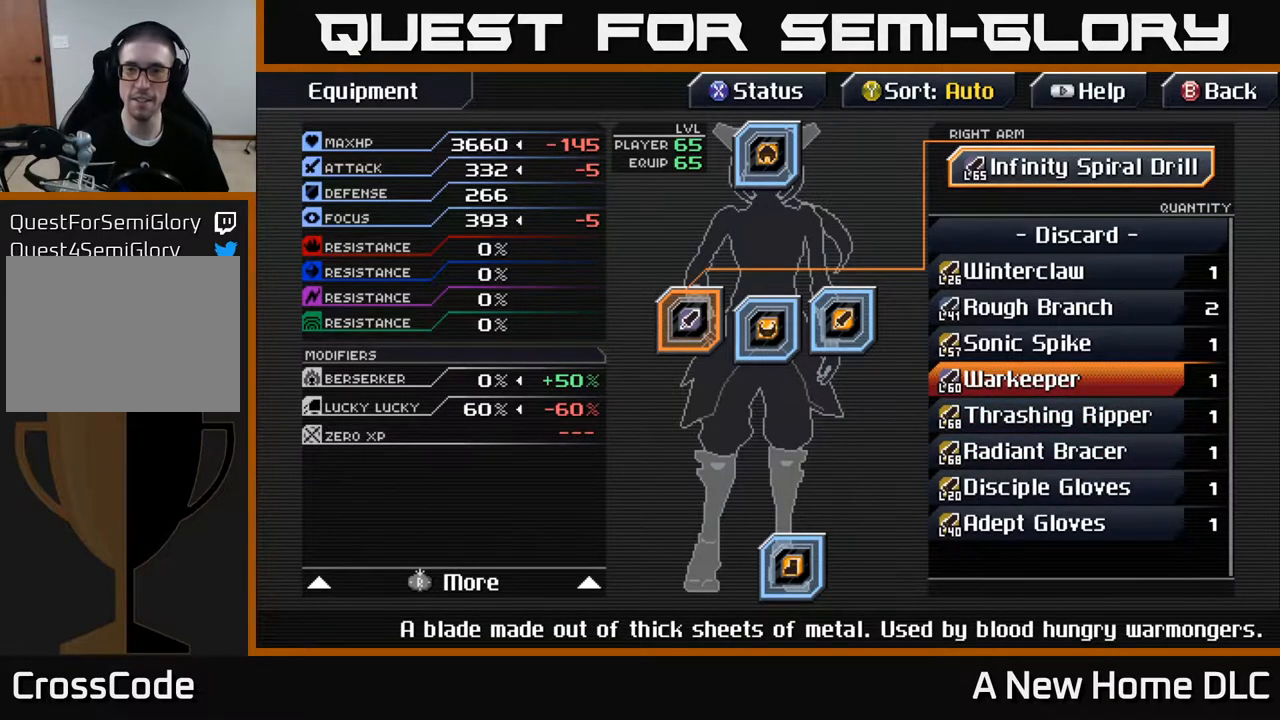
{"buttons": [], "left_stick": "center", "right_stick": "center", "events": []}